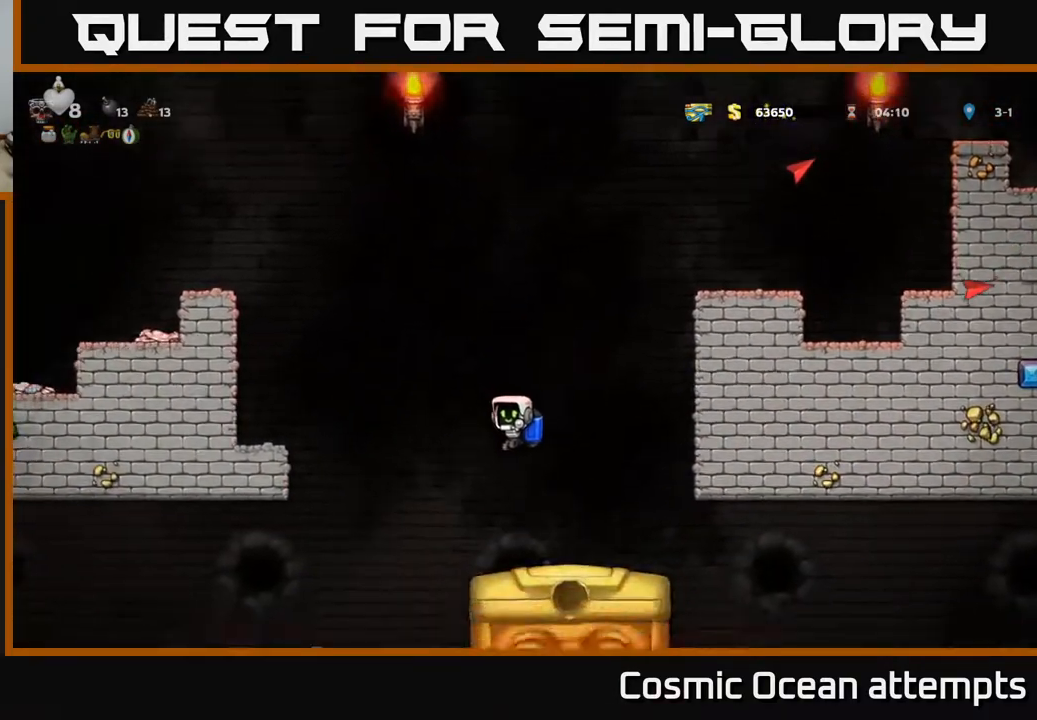
Gameplay with a controller (Xbox layout); each line is a JSON object with the inputs held at the frame after it. "events" lists button and stick changes between this image and that frame as [ms after this image, input, new state], when the widget could be followed in between. Not read: left_stick.
{"buttons": [], "right_stick": "center", "events": [[50, "A", "up"]]}
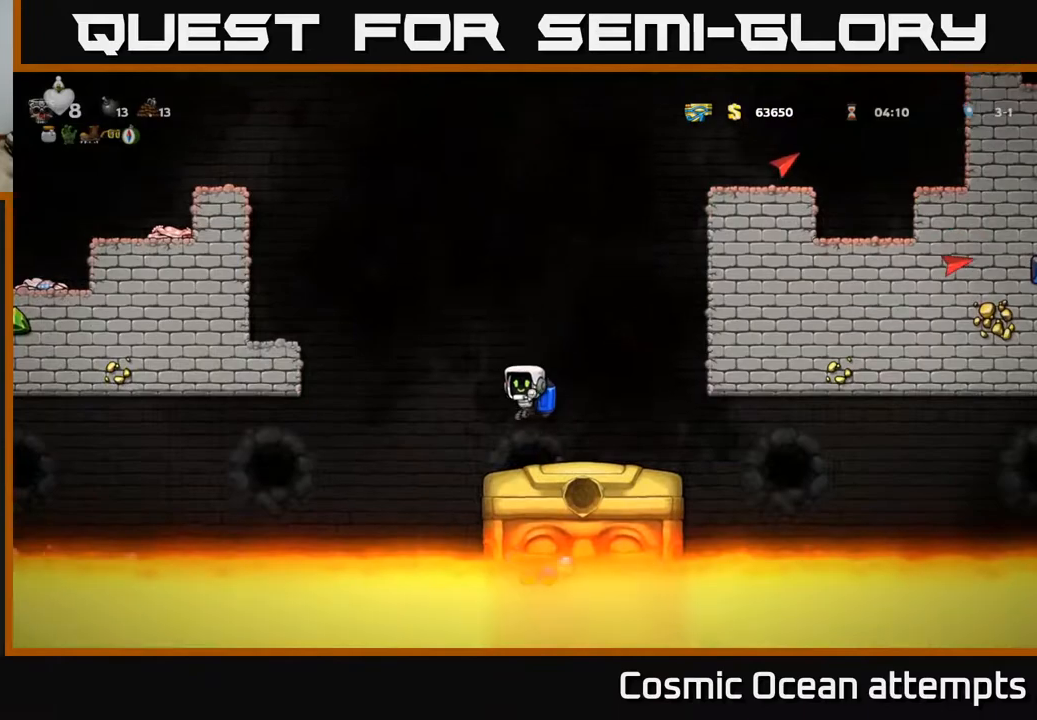
{"buttons": [], "right_stick": "center", "events": [[50, "DPAD_RIGHT", "down"], [83, "DPAD_RIGHT", "up"]]}
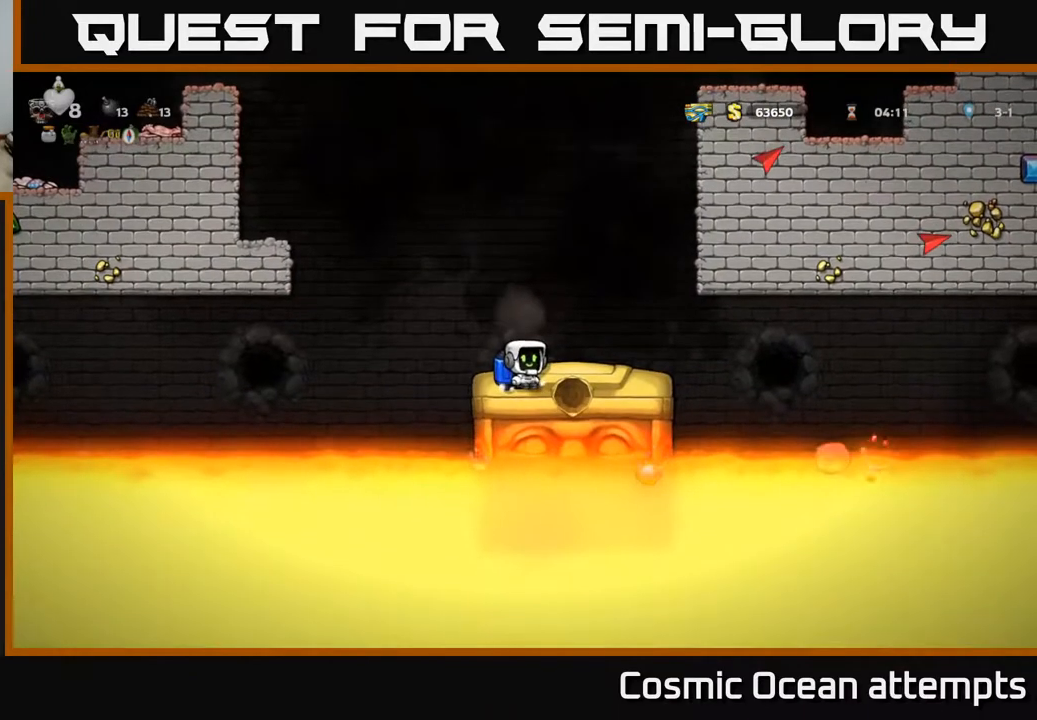
{"buttons": [], "right_stick": "center", "events": []}
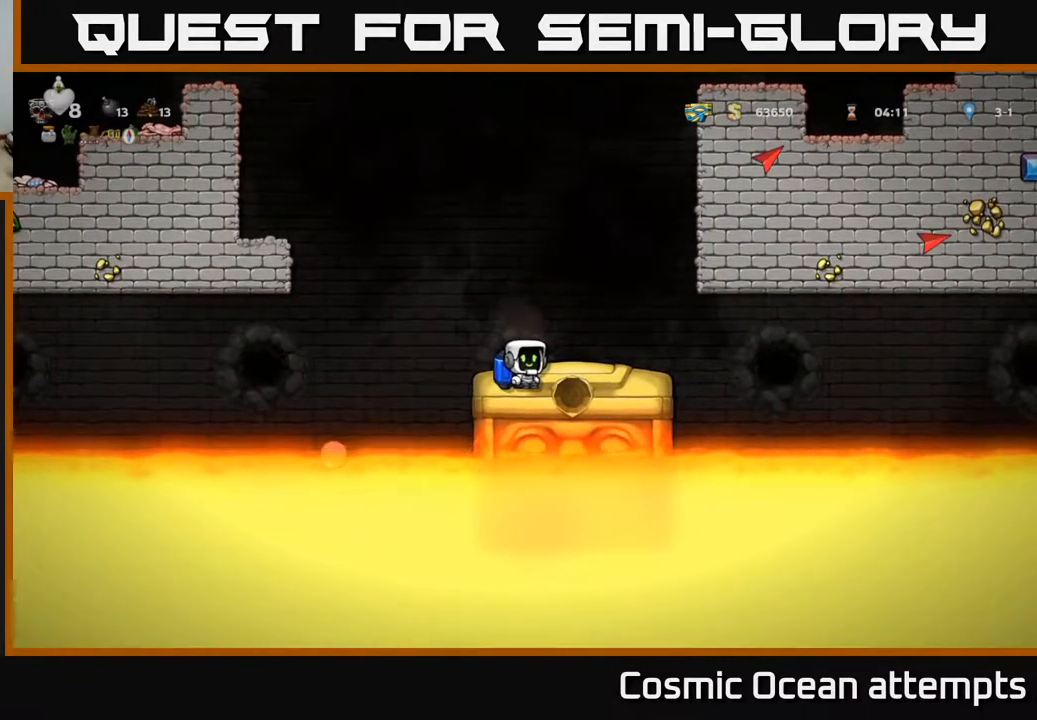
{"buttons": [], "right_stick": "center", "events": []}
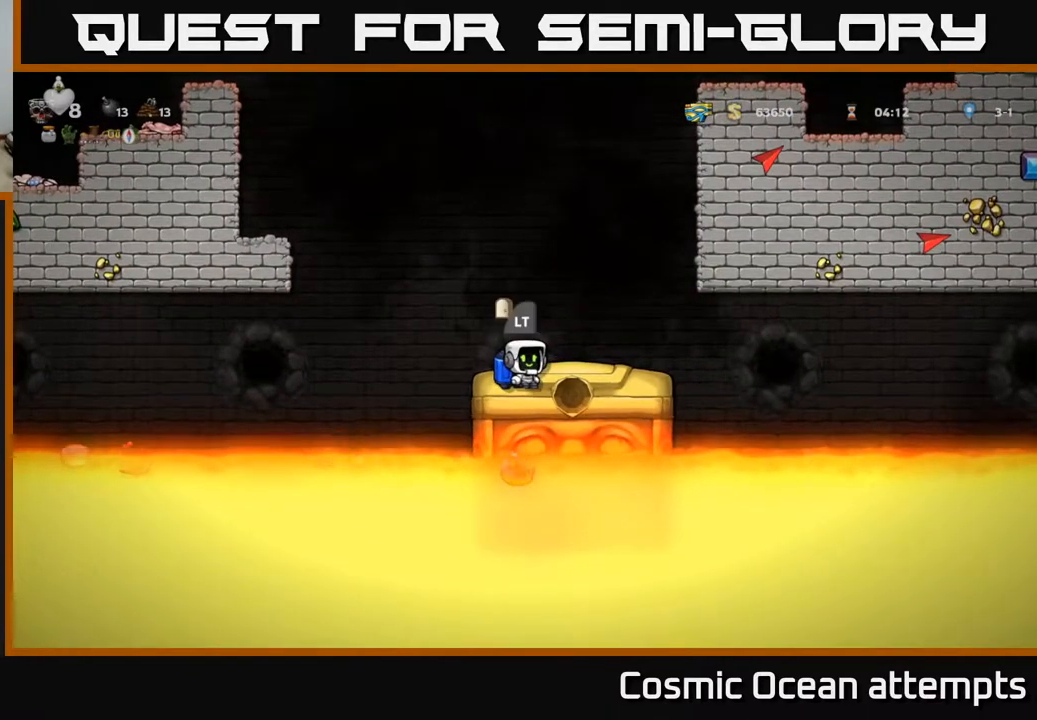
{"buttons": [], "right_stick": "center", "events": [[217, "L2", "down"], [333, "L2", "up"]]}
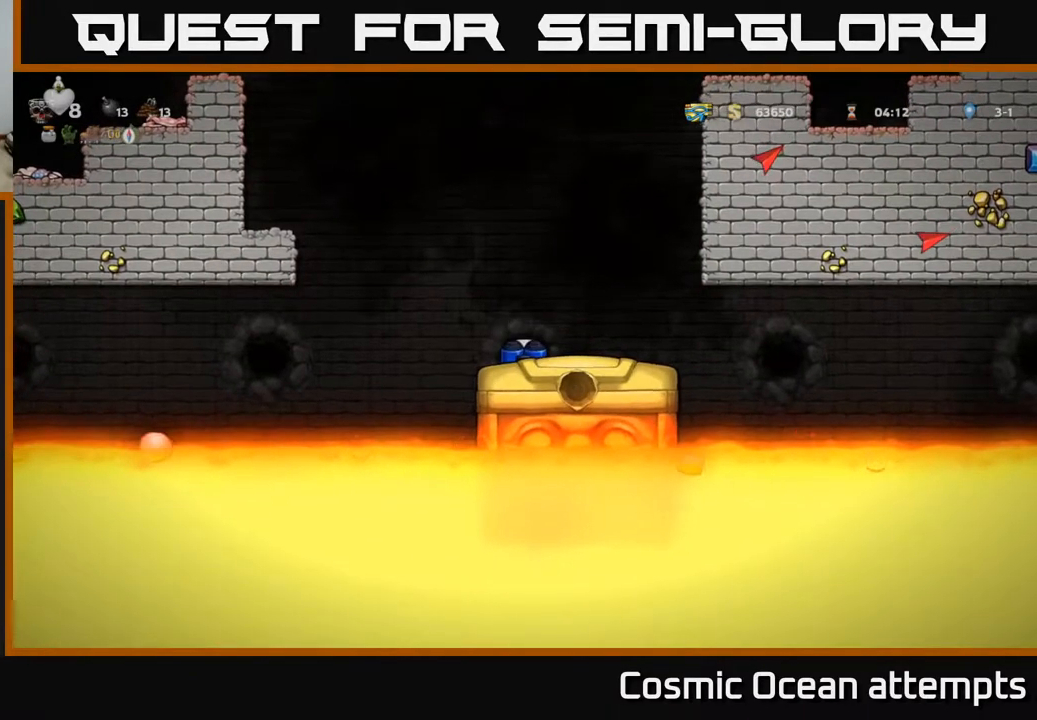
{"buttons": [], "right_stick": "center", "events": []}
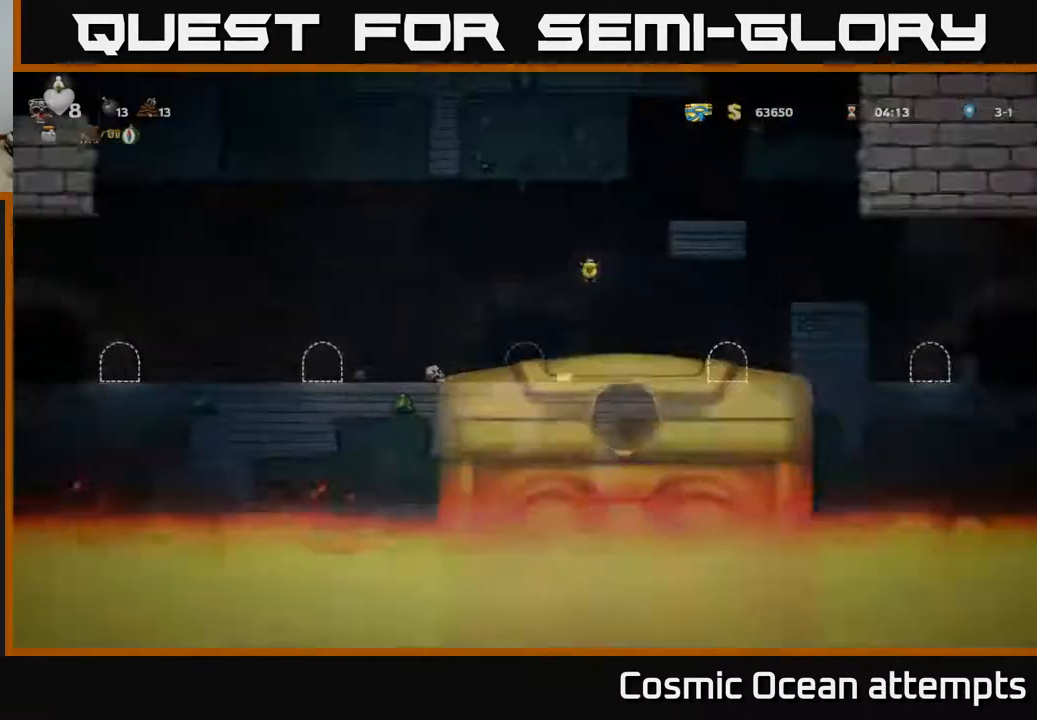
{"buttons": [], "right_stick": "center", "events": []}
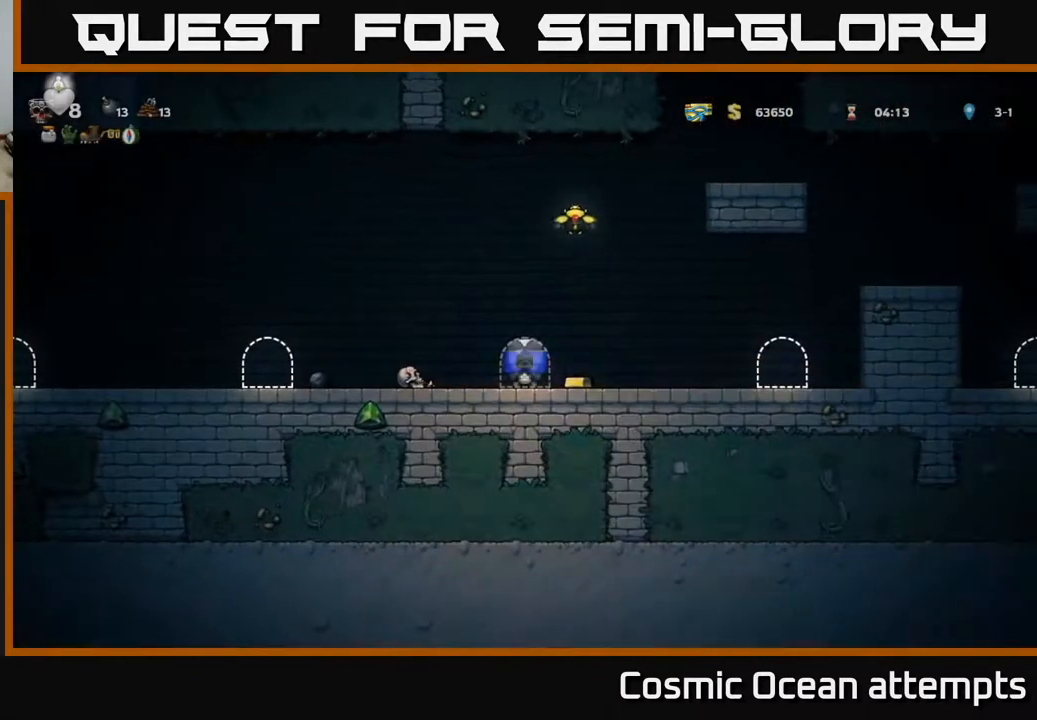
{"buttons": ["A"], "right_stick": "center", "events": [[50, "DPAD_RIGHT", "down"], [233, "DPAD_RIGHT", "up"], [267, "A", "down"], [400, "A", "up"], [450, "A", "down"]]}
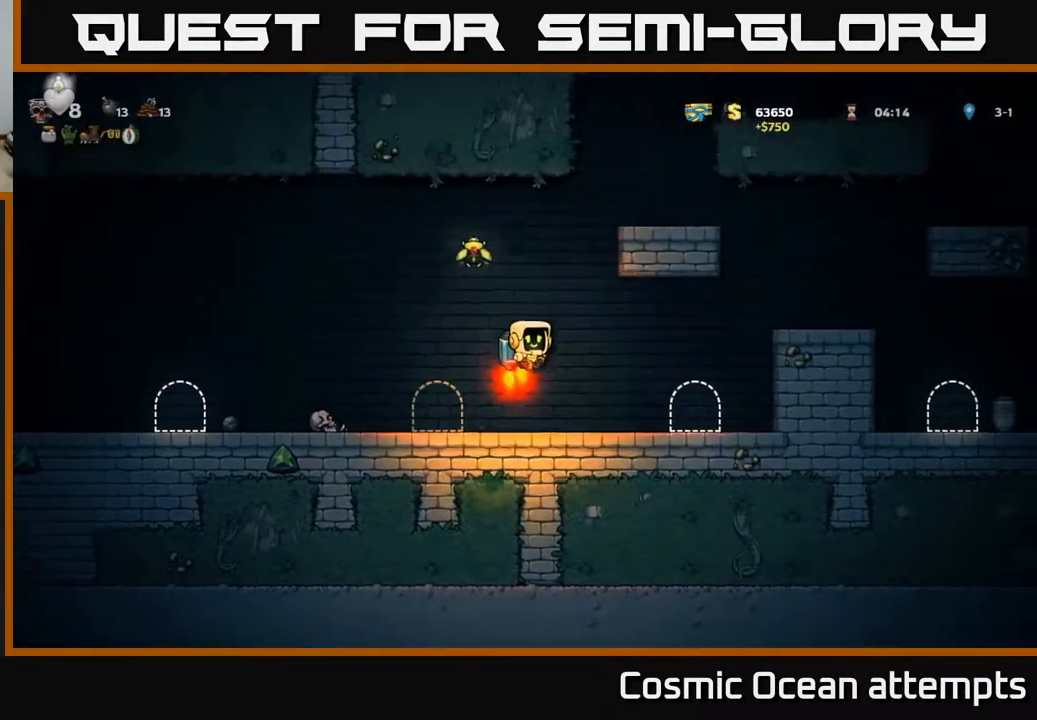
{"buttons": ["DPAD_LEFT"], "right_stick": "center", "events": [[200, "DPAD_LEFT", "down"], [317, "A", "up"]]}
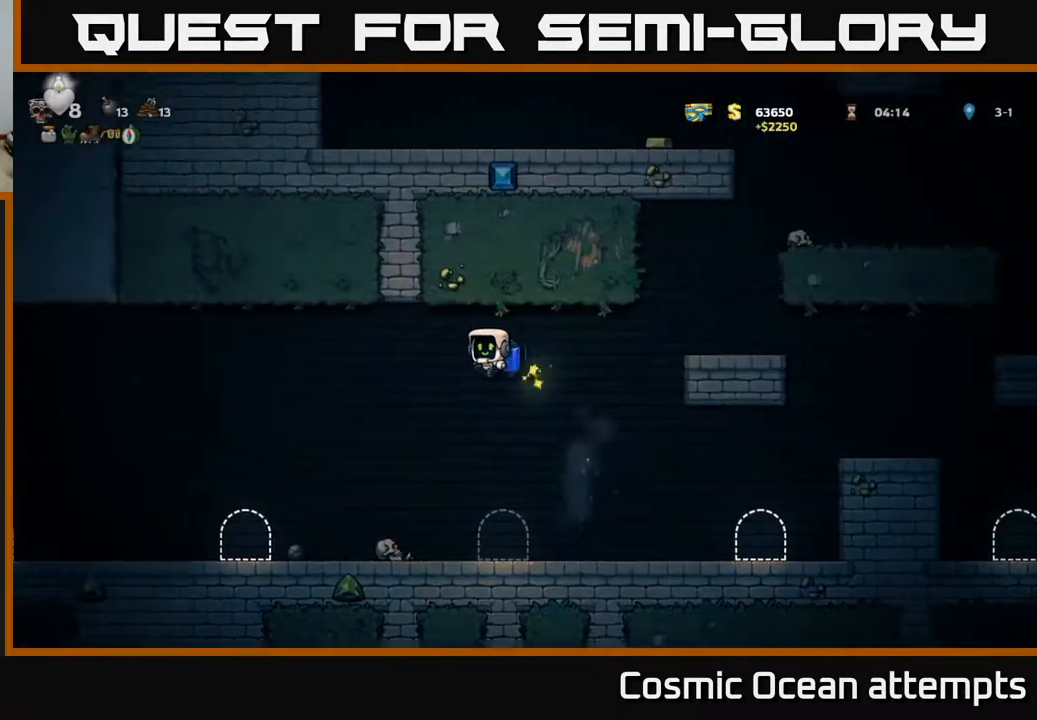
{"buttons": ["DPAD_LEFT"], "right_stick": "center", "events": [[200, "DPAD_LEFT", "up"], [400, "DPAD_LEFT", "down"]]}
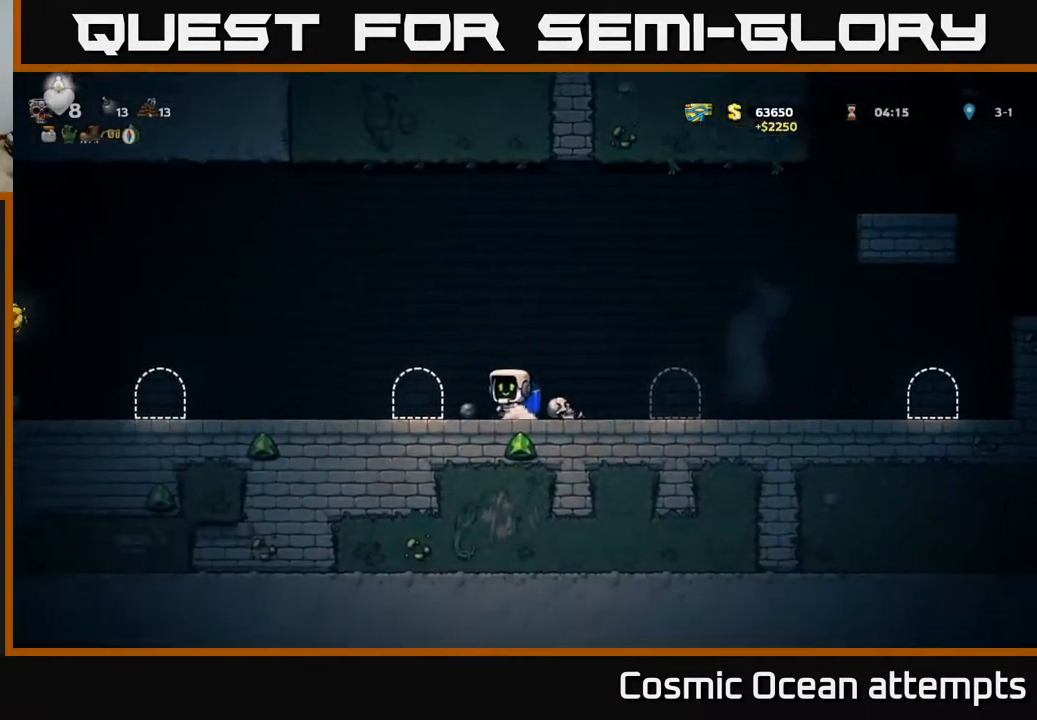
{"buttons": ["DPAD_LEFT"], "right_stick": "center", "events": [[83, "DPAD_DOWN", "down"], [83, "DPAD_LEFT", "up"], [133, "X", "down"], [217, "DPAD_DOWN", "up"], [233, "X", "up"], [250, "DPAD_LEFT", "down"], [317, "A", "down"], [450, "A", "up"]]}
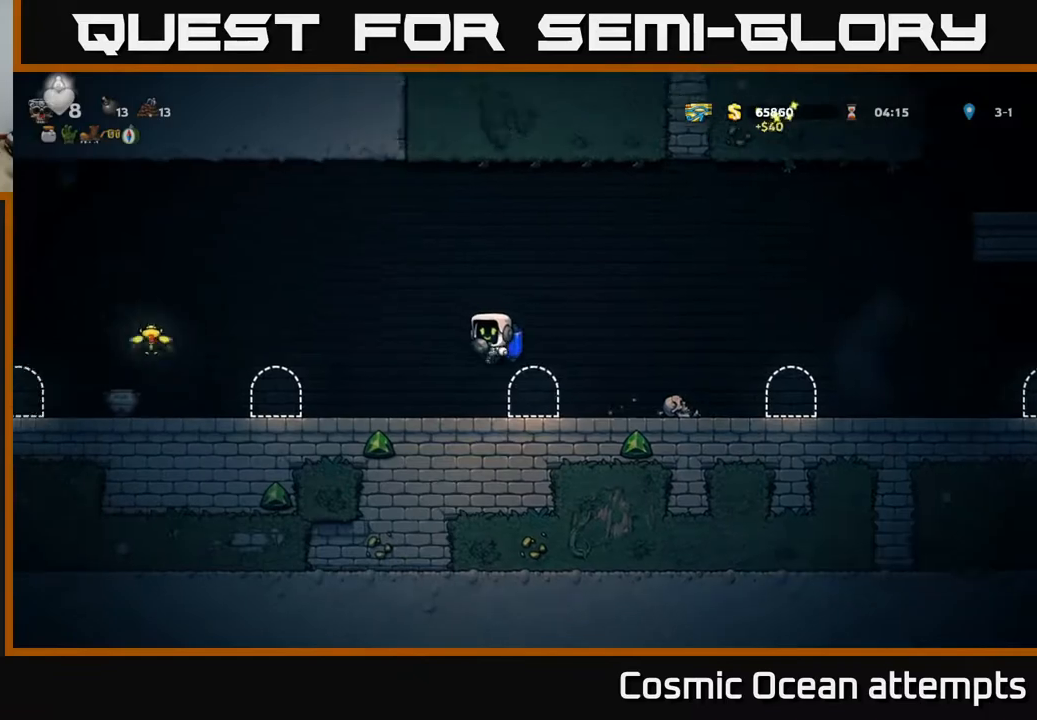
{"buttons": ["DPAD_LEFT"], "right_stick": "center", "events": [[233, "A", "down"], [383, "A", "up"]]}
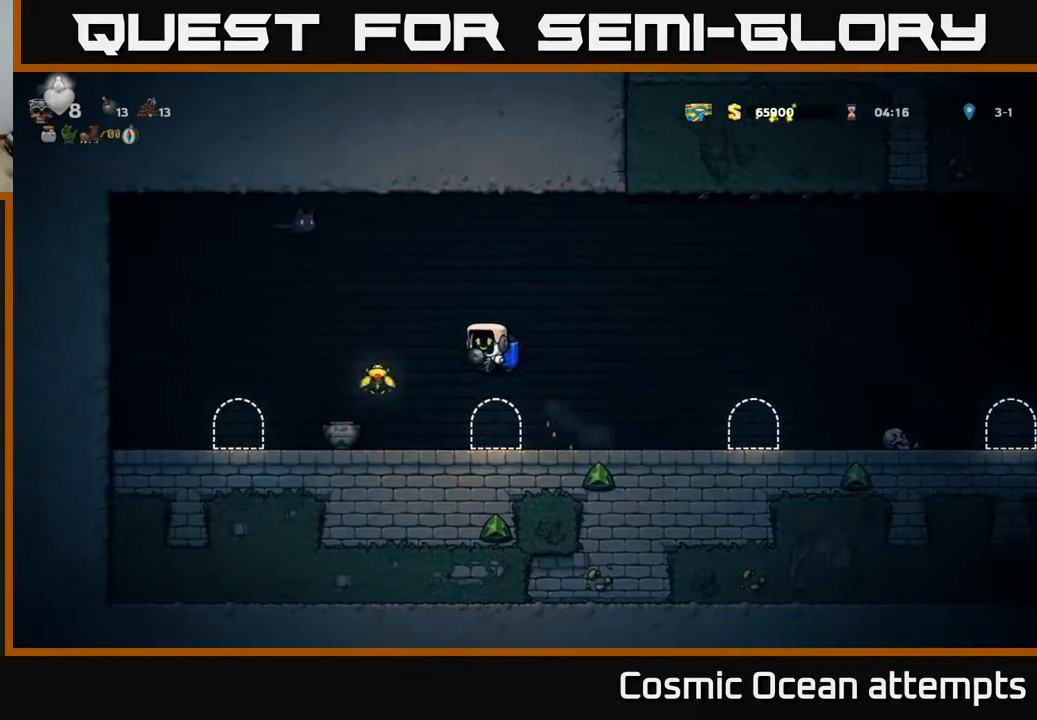
{"buttons": ["DPAD_RIGHT"], "right_stick": "center", "events": [[200, "DPAD_LEFT", "up"], [250, "DPAD_RIGHT", "down"], [300, "A", "down"], [433, "A", "up"]]}
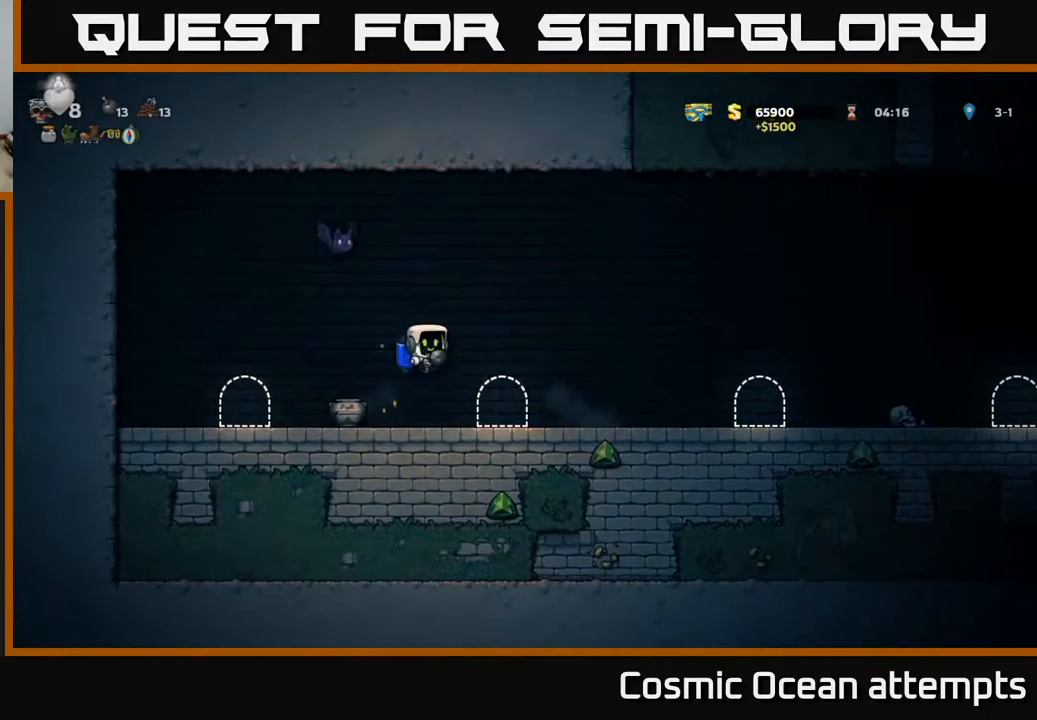
{"buttons": [], "right_stick": "center", "events": [[67, "DPAD_RIGHT", "up"], [100, "DPAD_LEFT", "down"], [100, "DPAD_UP", "down"], [117, "A", "down"], [167, "X", "down"], [200, "A", "up"], [200, "DPAD_LEFT", "up"], [233, "X", "up"], [250, "DPAD_RIGHT", "down"], [250, "DPAD_UP", "up"], [467, "DPAD_RIGHT", "up"]]}
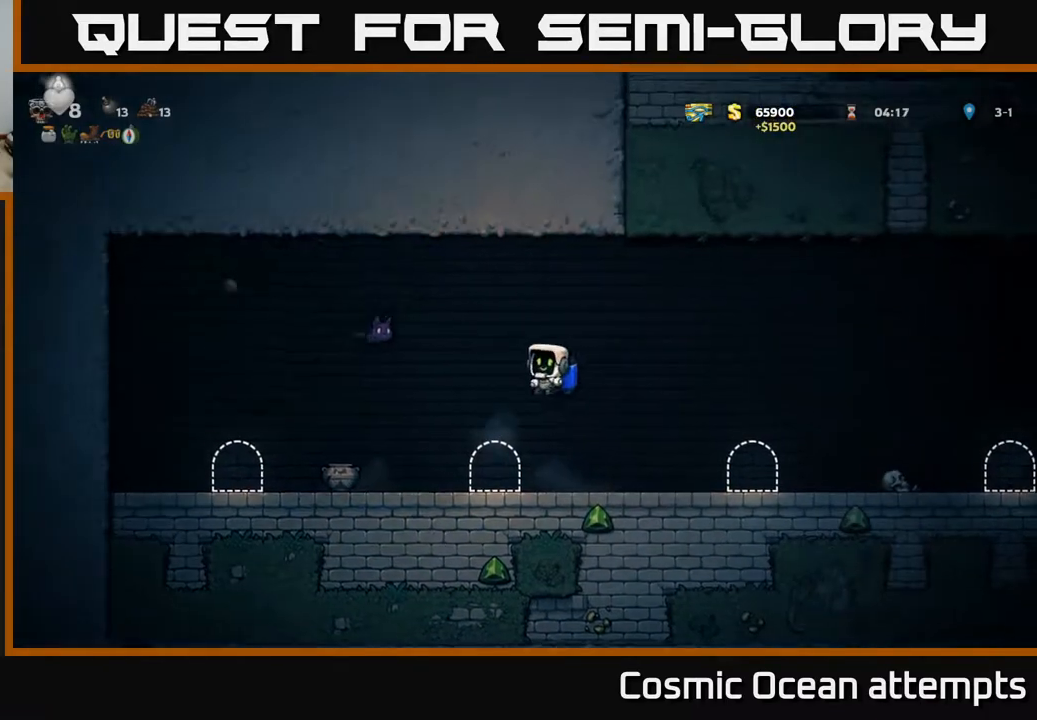
{"buttons": [], "right_stick": "center", "events": [[133, "A", "down"], [250, "A", "up"]]}
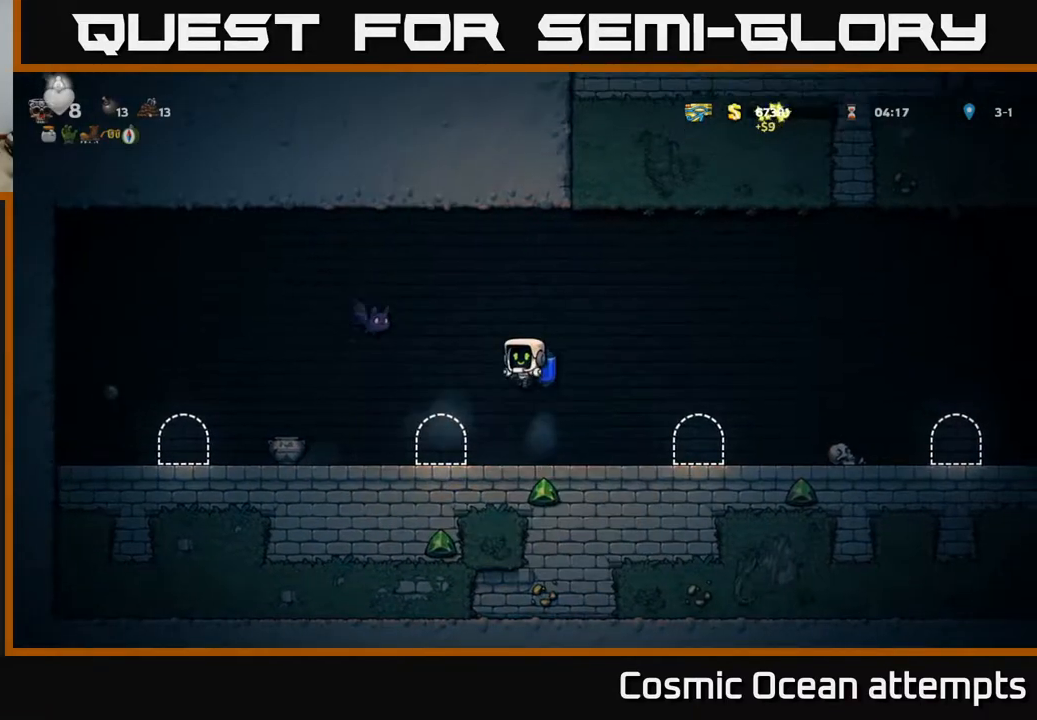
{"buttons": ["A", "X"], "right_stick": "center", "events": [[400, "A", "down"], [467, "X", "down"]]}
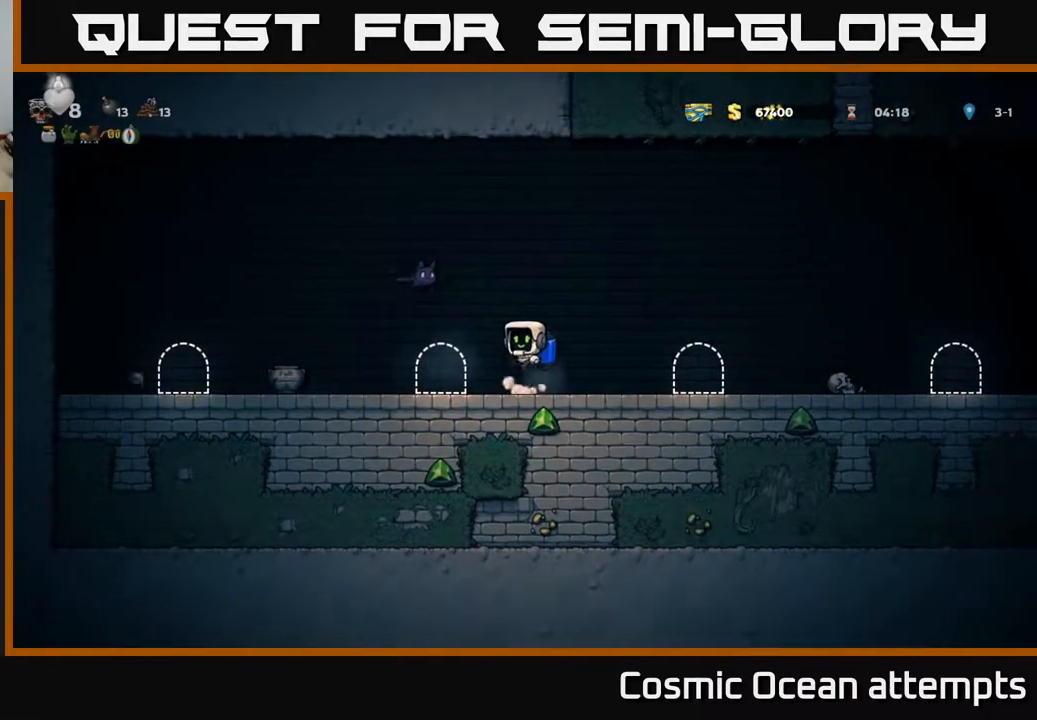
{"buttons": [], "right_stick": "center", "events": [[100, "X", "up"], [117, "A", "up"], [133, "DPAD_RIGHT", "down"], [200, "DPAD_RIGHT", "up"]]}
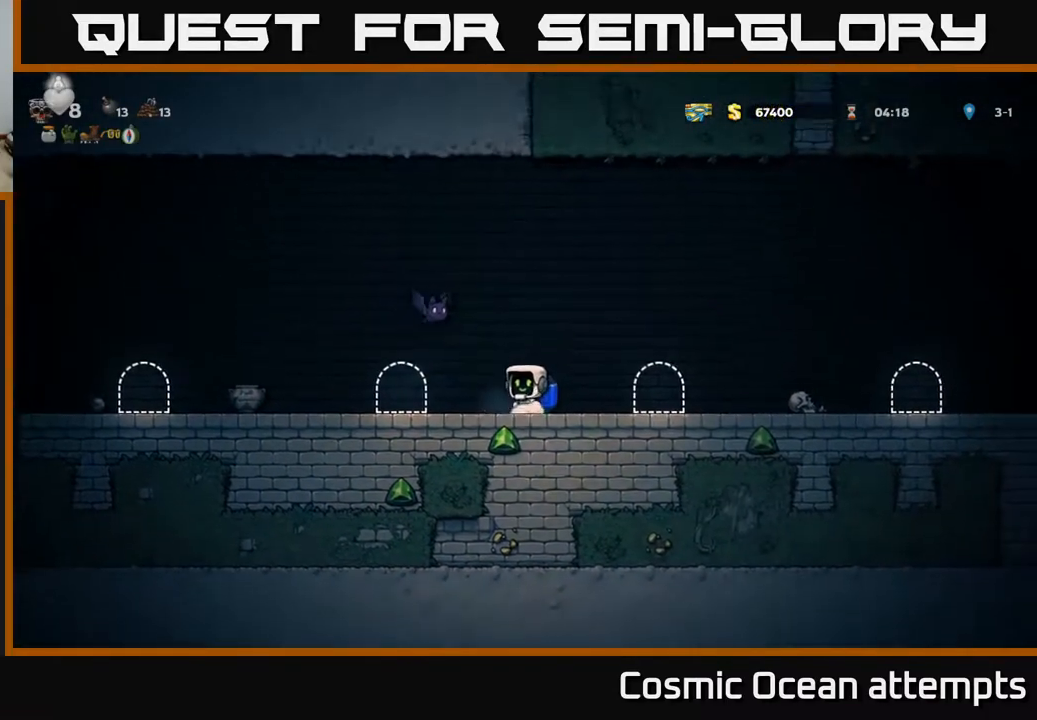
{"buttons": ["DPAD_LEFT"], "right_stick": "center", "events": [[100, "A", "down"], [133, "X", "down"], [233, "X", "up"], [283, "A", "up"], [417, "DPAD_LEFT", "down"]]}
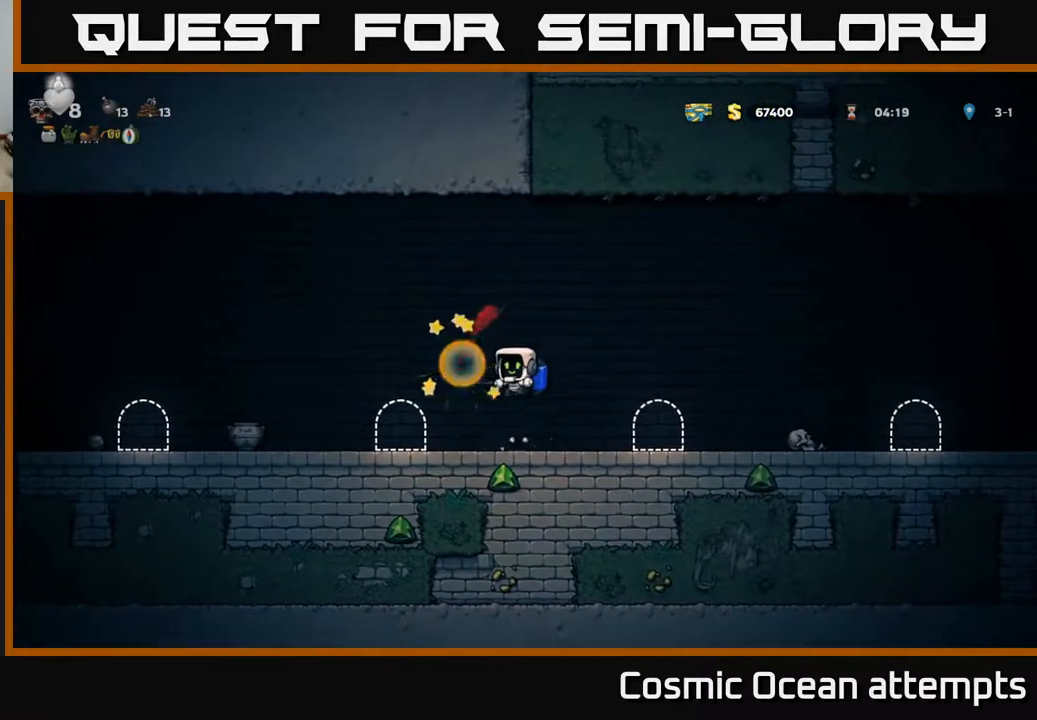
{"buttons": ["DPAD_RIGHT"], "right_stick": "center", "events": [[167, "DPAD_LEFT", "up"], [200, "DPAD_RIGHT", "down"]]}
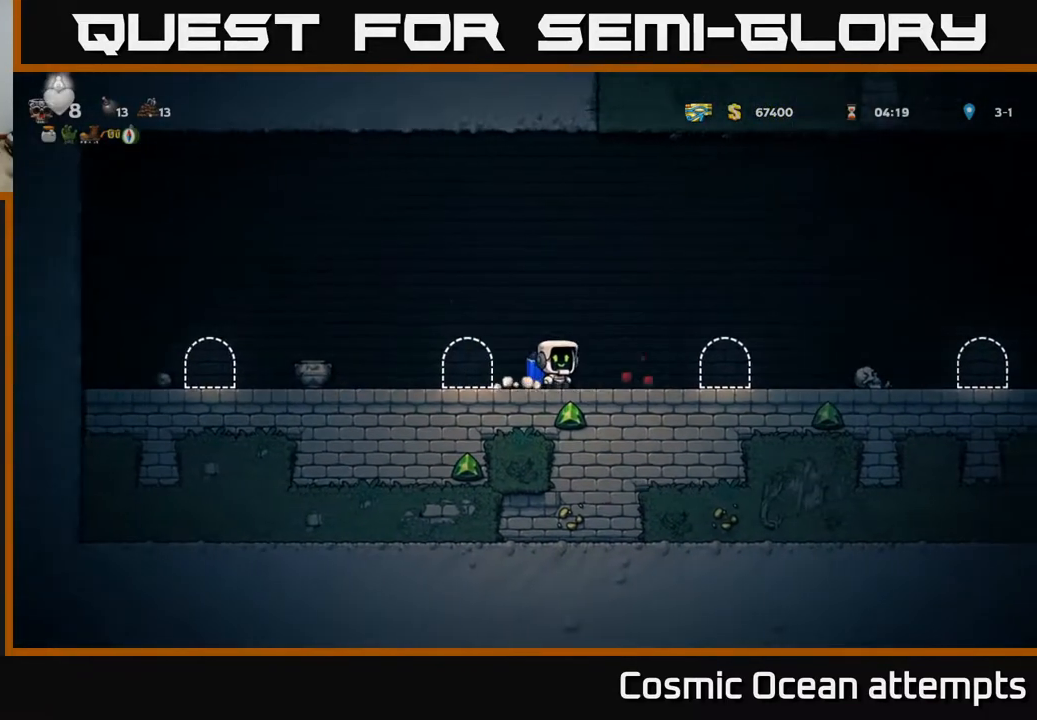
{"buttons": ["DPAD_LEFT"], "right_stick": "center", "events": [[217, "DPAD_RIGHT", "up"], [250, "DPAD_LEFT", "down"]]}
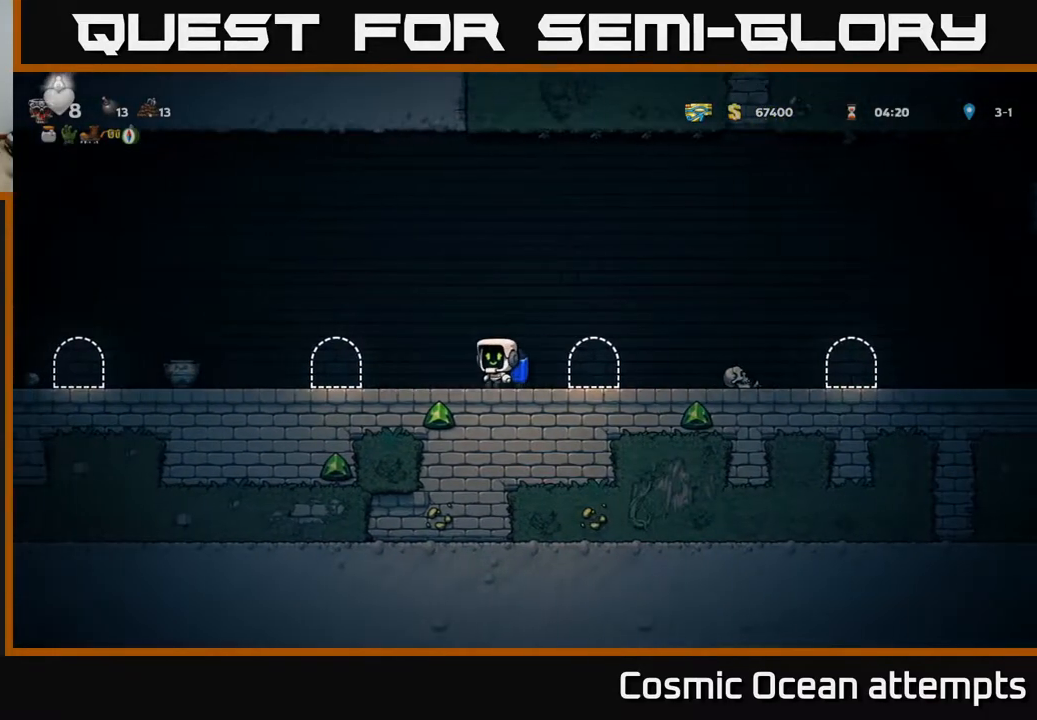
{"buttons": ["DPAD_LEFT"], "right_stick": "center", "events": [[67, "A", "down"], [200, "A", "up"]]}
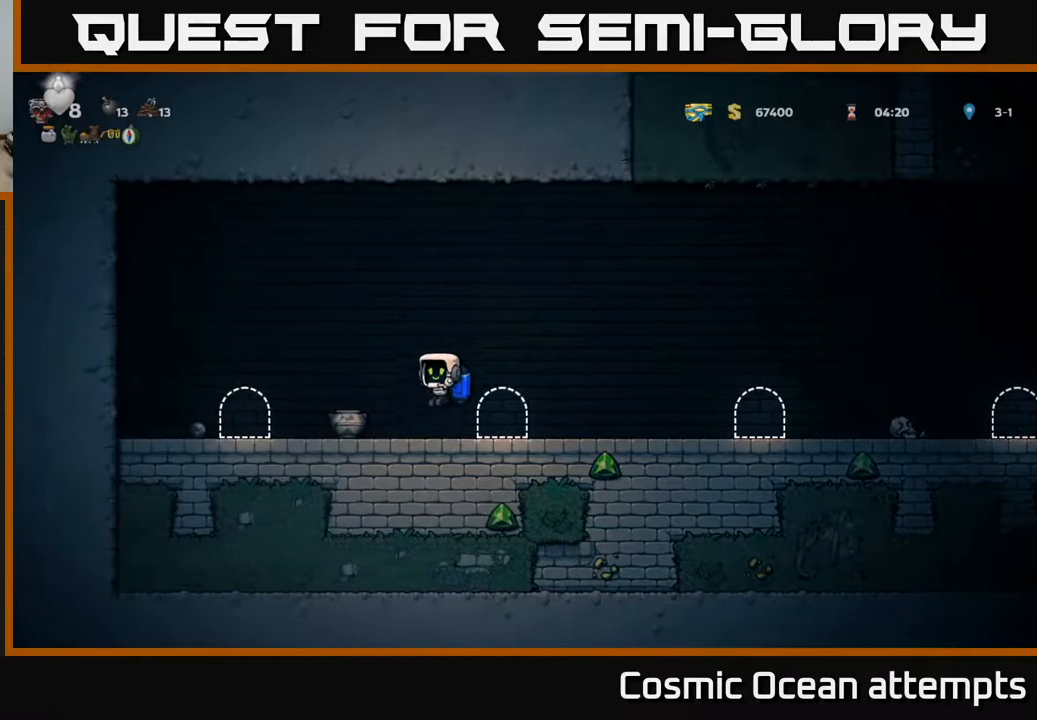
{"buttons": [], "right_stick": "center", "events": [[117, "DPAD_DOWN", "down"], [150, "DPAD_LEFT", "up"], [183, "X", "down"], [217, "DPAD_DOWN", "up"], [250, "X", "up"], [333, "X", "down"], [400, "X", "up"]]}
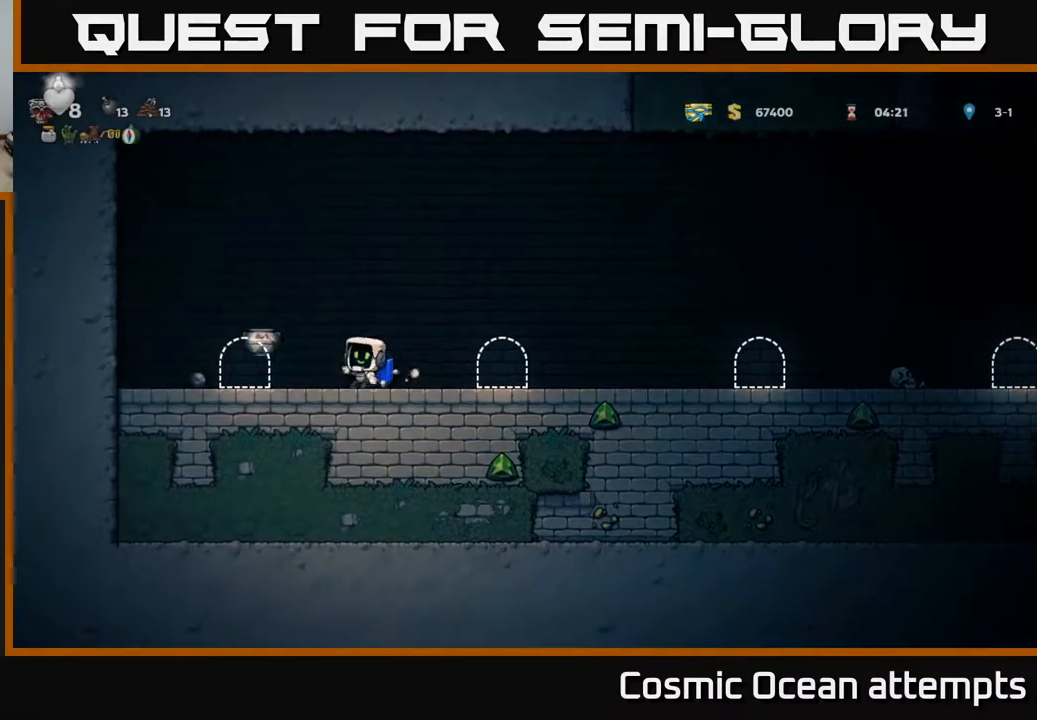
{"buttons": ["A", "DPAD_LEFT"], "right_stick": "center", "events": [[400, "DPAD_LEFT", "down"], [433, "A", "down"]]}
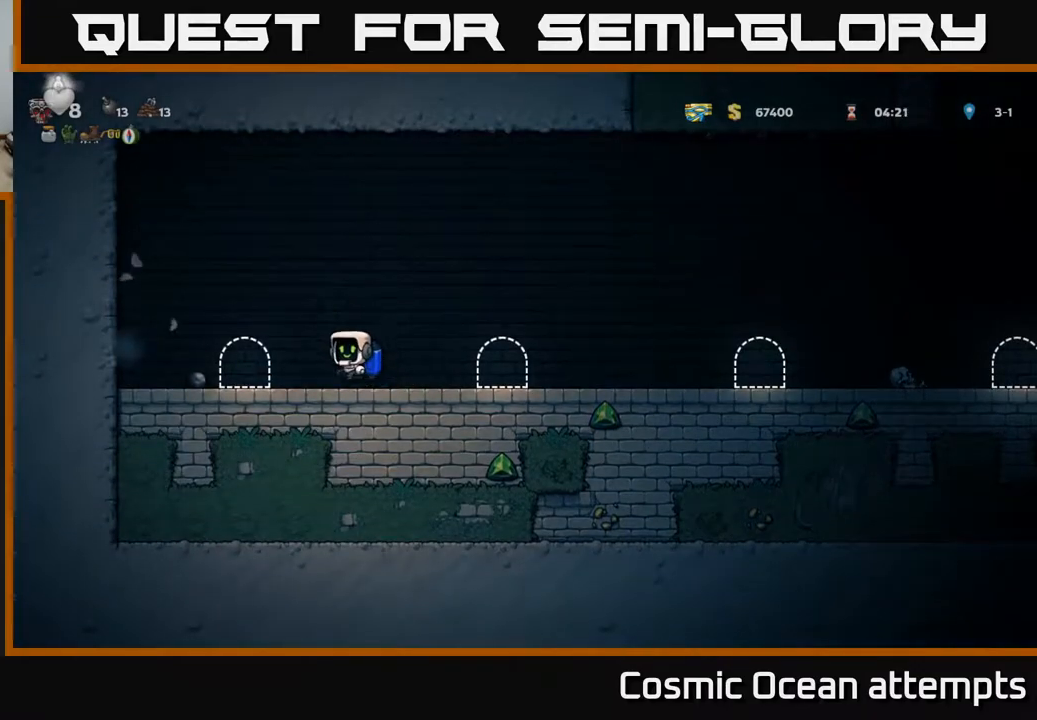
{"buttons": ["DPAD_DOWN", "DPAD_RIGHT"], "right_stick": "center", "events": [[50, "A", "up"], [300, "DPAD_LEFT", "up"], [367, "DPAD_DOWN", "down"], [483, "DPAD_RIGHT", "down"]]}
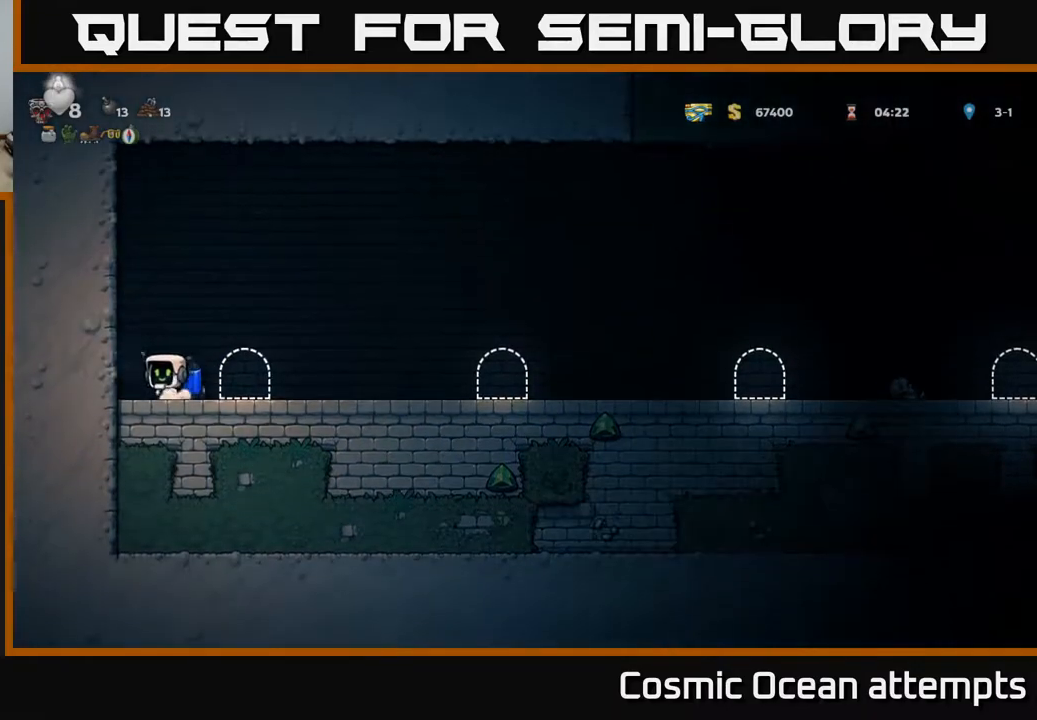
{"buttons": ["A", "DPAD_RIGHT"], "right_stick": "center", "events": [[67, "X", "down"], [133, "X", "up"], [183, "DPAD_DOWN", "up"], [400, "A", "down"]]}
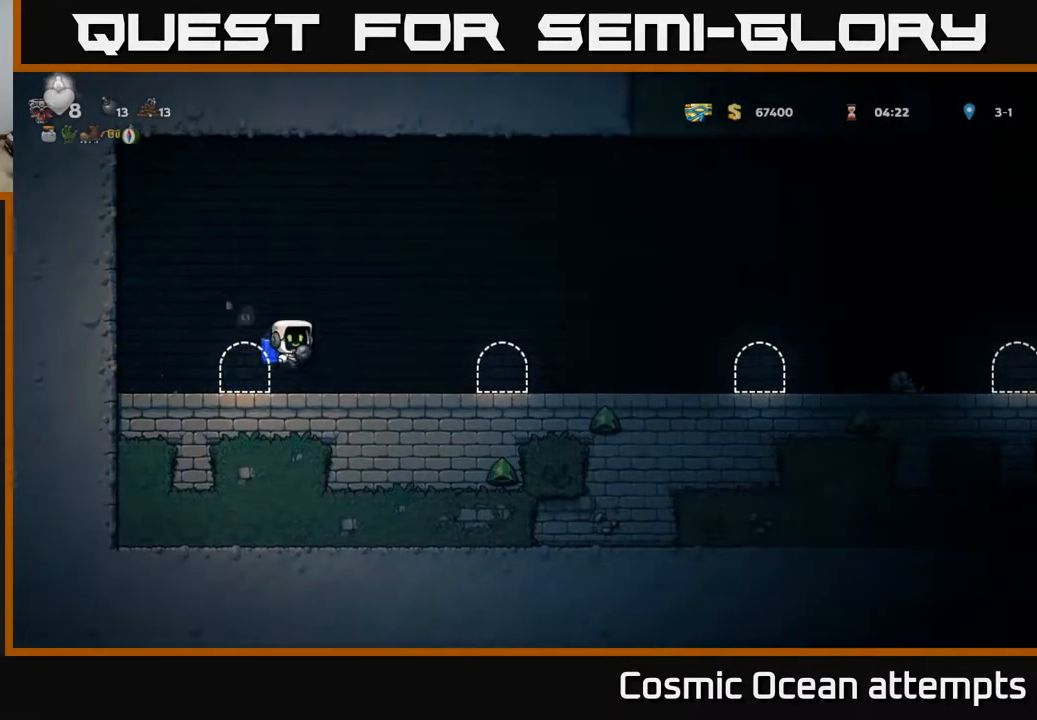
{"buttons": ["A", "DPAD_RIGHT"], "right_stick": "center", "events": [[33, "A", "up"], [483, "A", "down"]]}
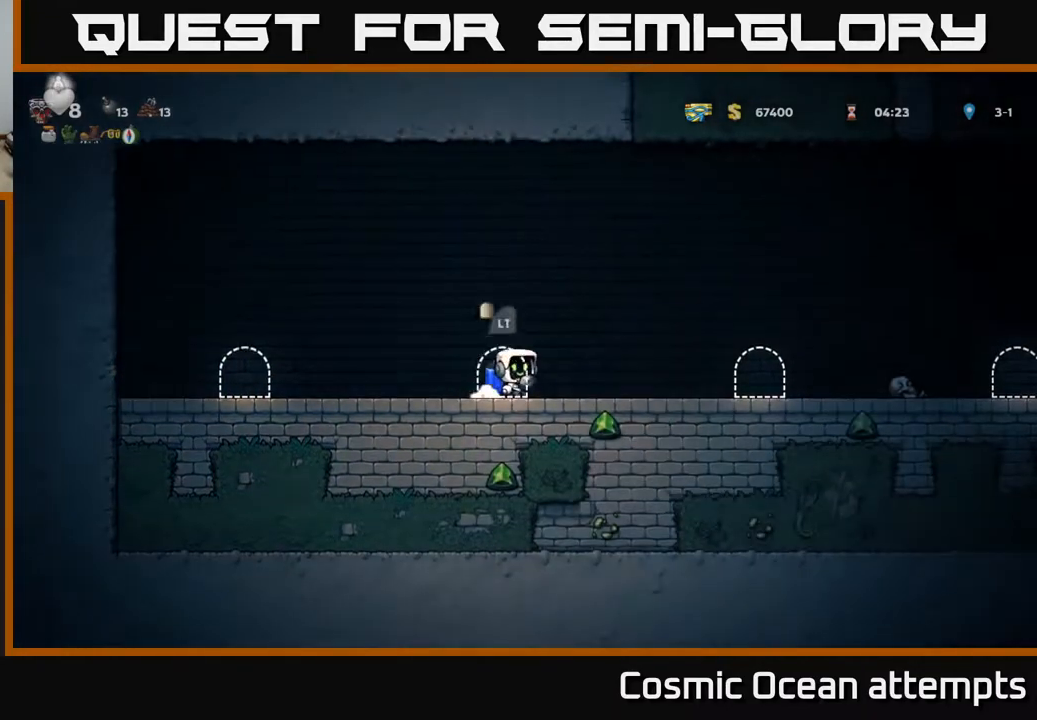
{"buttons": ["A", "DPAD_RIGHT"], "right_stick": "center", "events": [[67, "A", "up"], [500, "A", "down"]]}
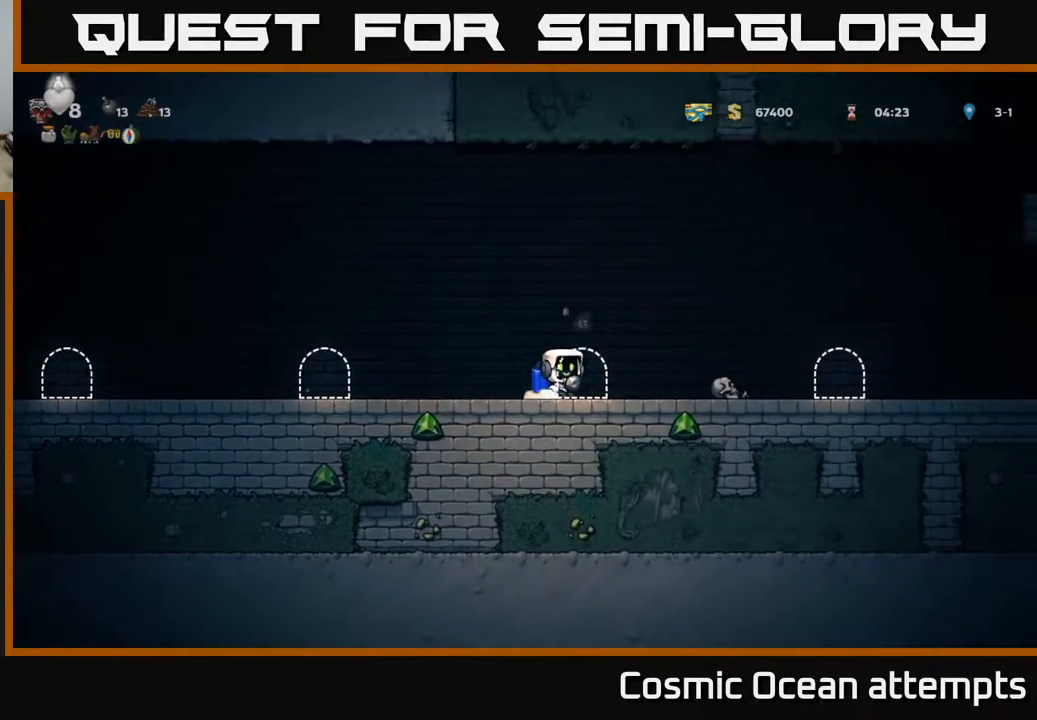
{"buttons": ["A", "DPAD_RIGHT"], "right_stick": "center", "events": [[83, "A", "up"], [483, "A", "down"]]}
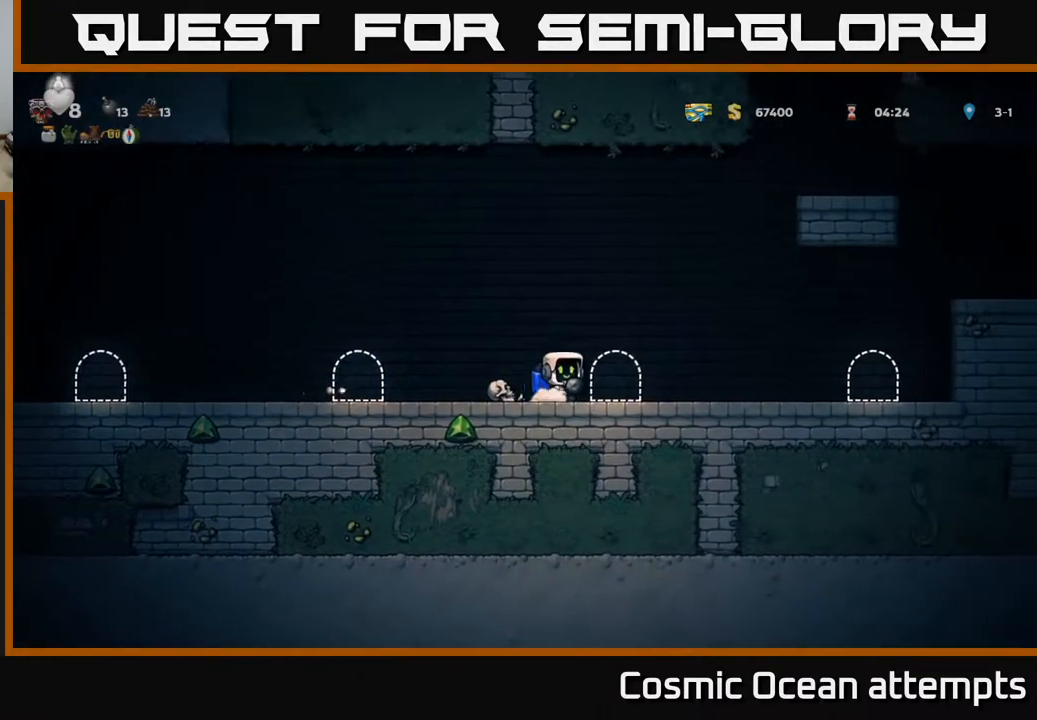
{"buttons": ["A", "DPAD_RIGHT"], "right_stick": "center", "events": [[83, "A", "up"], [500, "A", "down"]]}
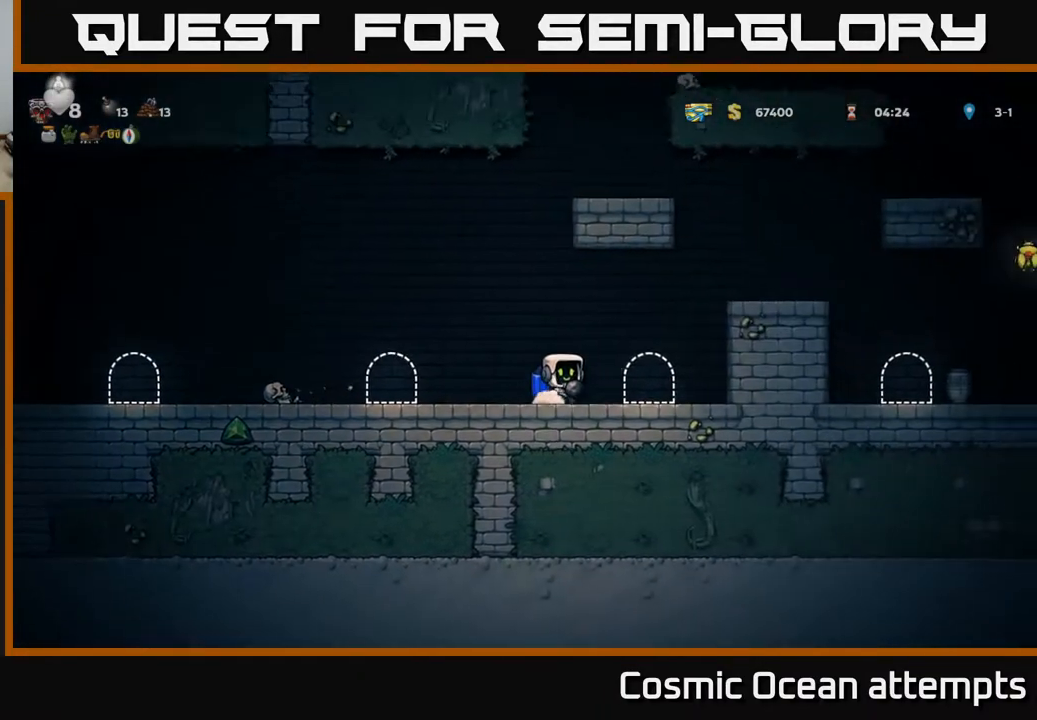
{"buttons": ["DPAD_RIGHT"], "right_stick": "center", "events": [[83, "A", "up"], [167, "A", "down"], [383, "A", "up"]]}
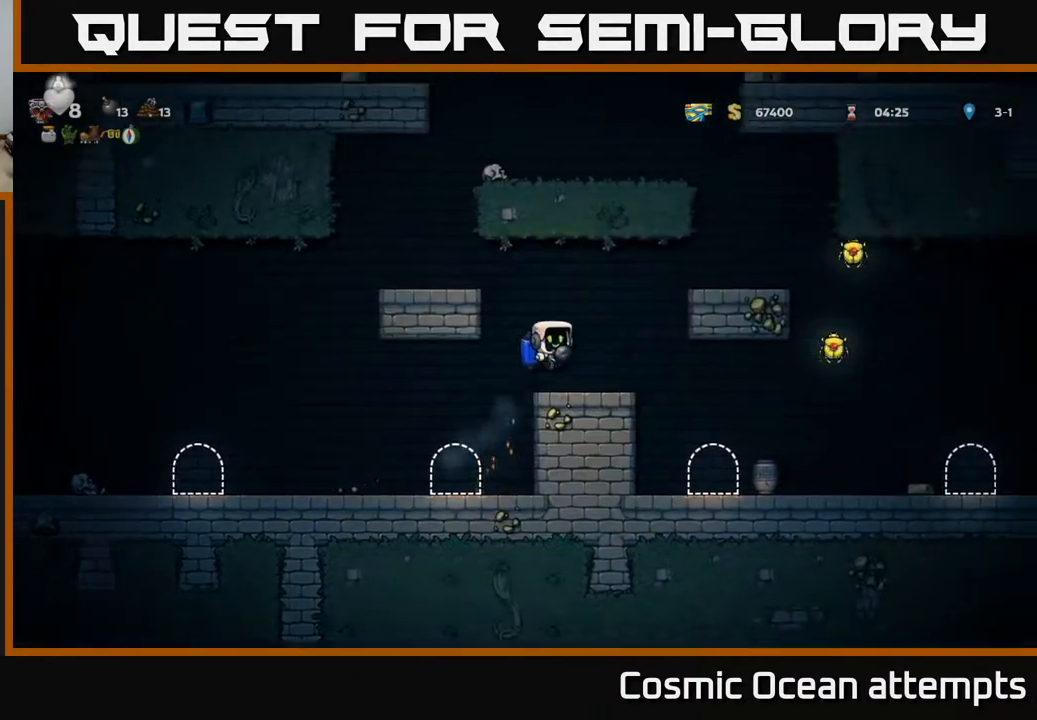
{"buttons": ["A", "DPAD_RIGHT"], "right_stick": "center", "events": [[33, "DPAD_RIGHT", "up"], [233, "A", "down"], [317, "A", "up"], [383, "DPAD_RIGHT", "down"], [400, "A", "down"]]}